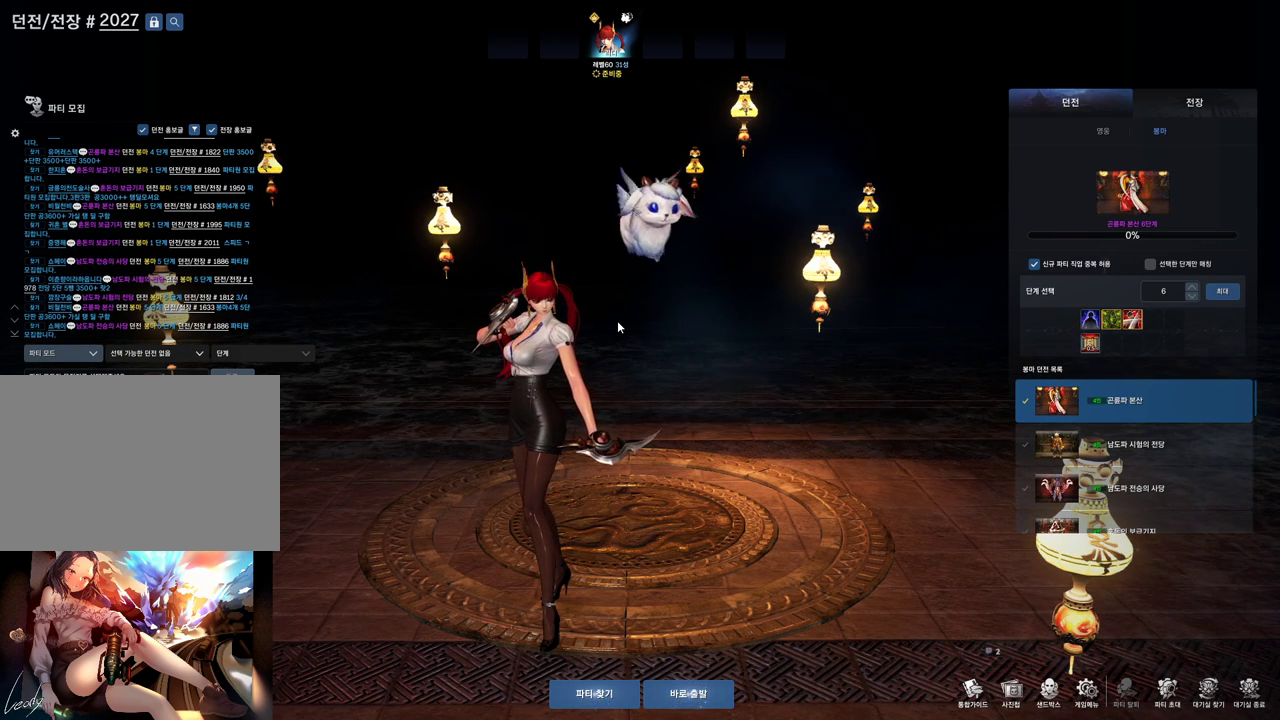
Gameplay with keyboard and mouse; each line is a JSON object with the keys and mouse buttons held at the frame after it. "events" lists presses ("down") and releases ("up") of "1", "2", "3", "4", "5", "a", "alt", "c", "ctrl", "d", "e", "f", "m", "q", "r", "s", "shift", "space", "t", "tab", "tilde", "v", "w", "x", "z", "mouse_left", "mouse_wheel", "mouse_right", "mouse_mb4" and "mouse_mb5" between this image and that frame as [ms after this image, input, new state], when the widget could be followed in between. "mouse_left", "mouse_wheel", "mouse_right", "mouse_mb4", "mouse_mb5" = the "left", "wheel", "right", "mb4", "mb5" buttons of the "mouse" list. No other keys are recorded. "wheel" means that the mouse wheel is clicked or scrolled. Mouse movement is not recorded.
{"keys": [], "mouse": [], "events": []}
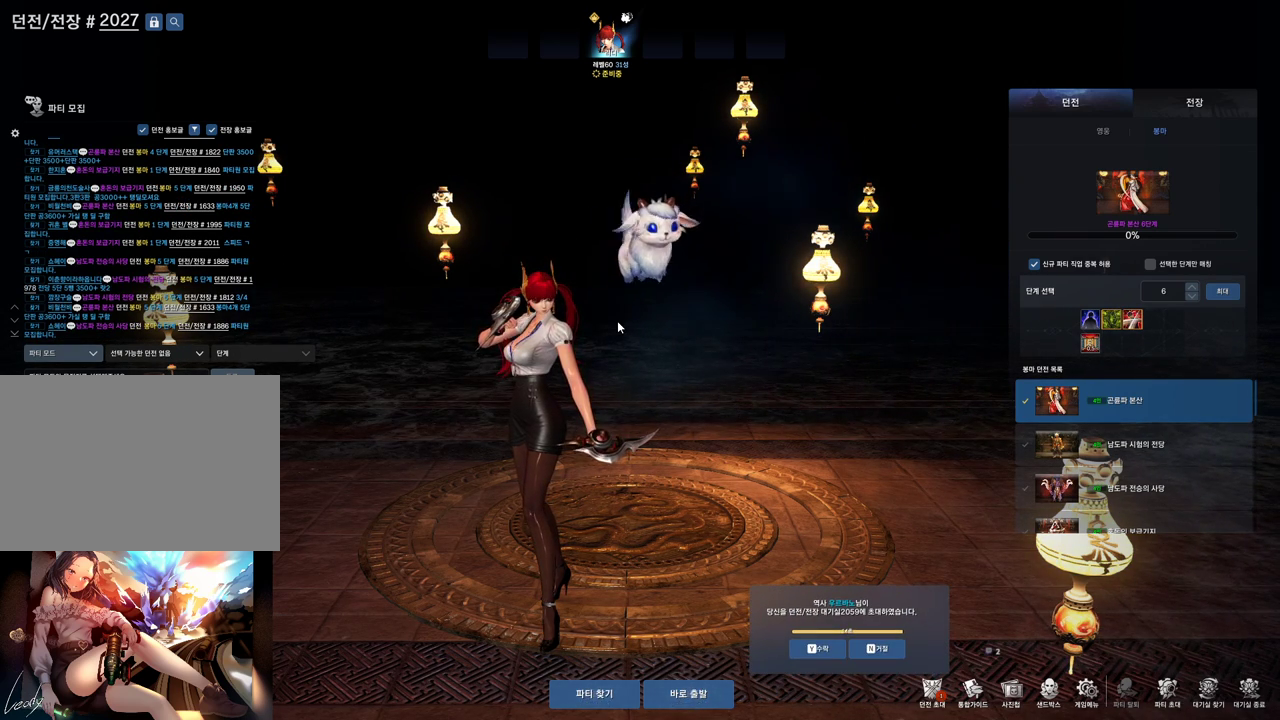
{"keys": [], "mouse": [], "events": []}
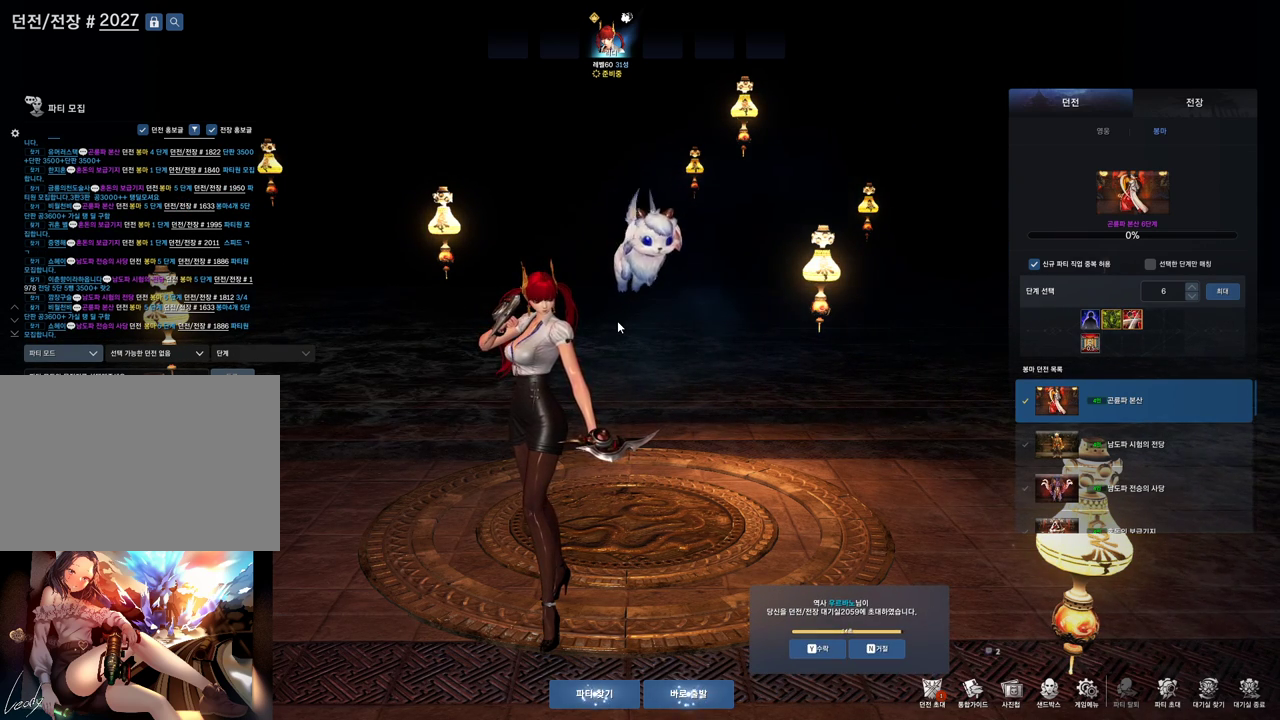
{"keys": [], "mouse": [], "events": []}
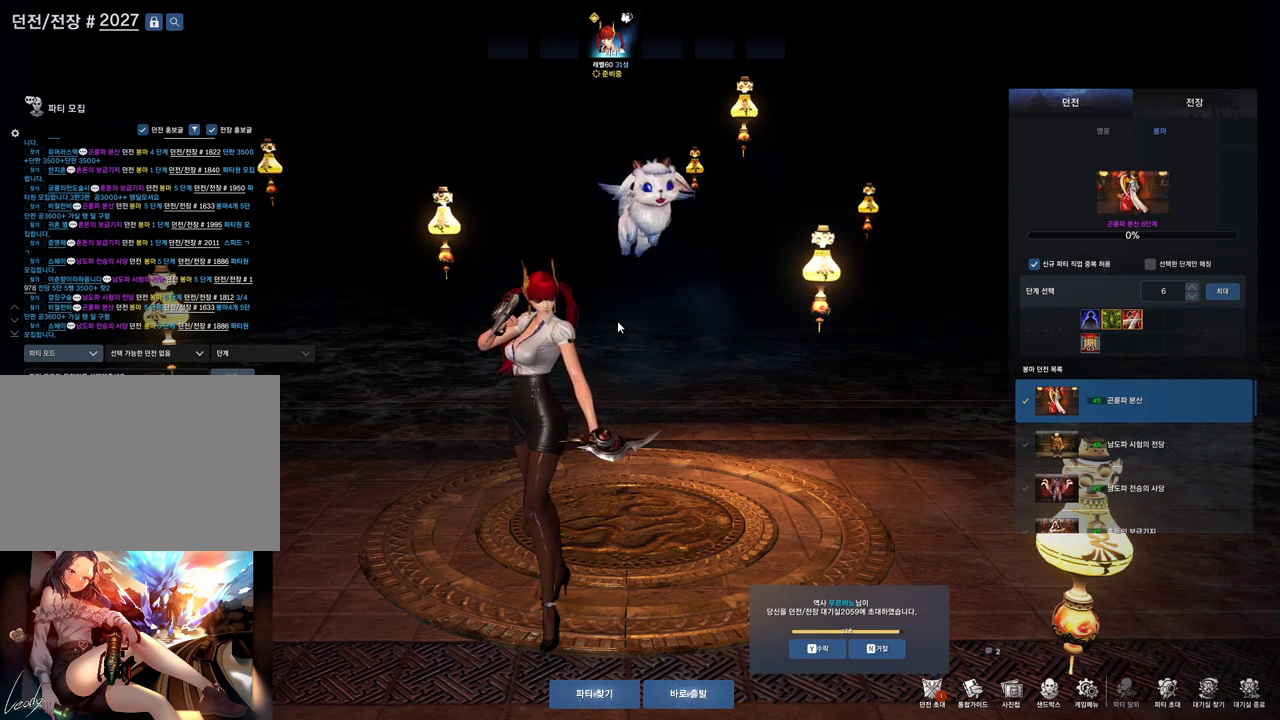
{"keys": [], "mouse": [], "events": []}
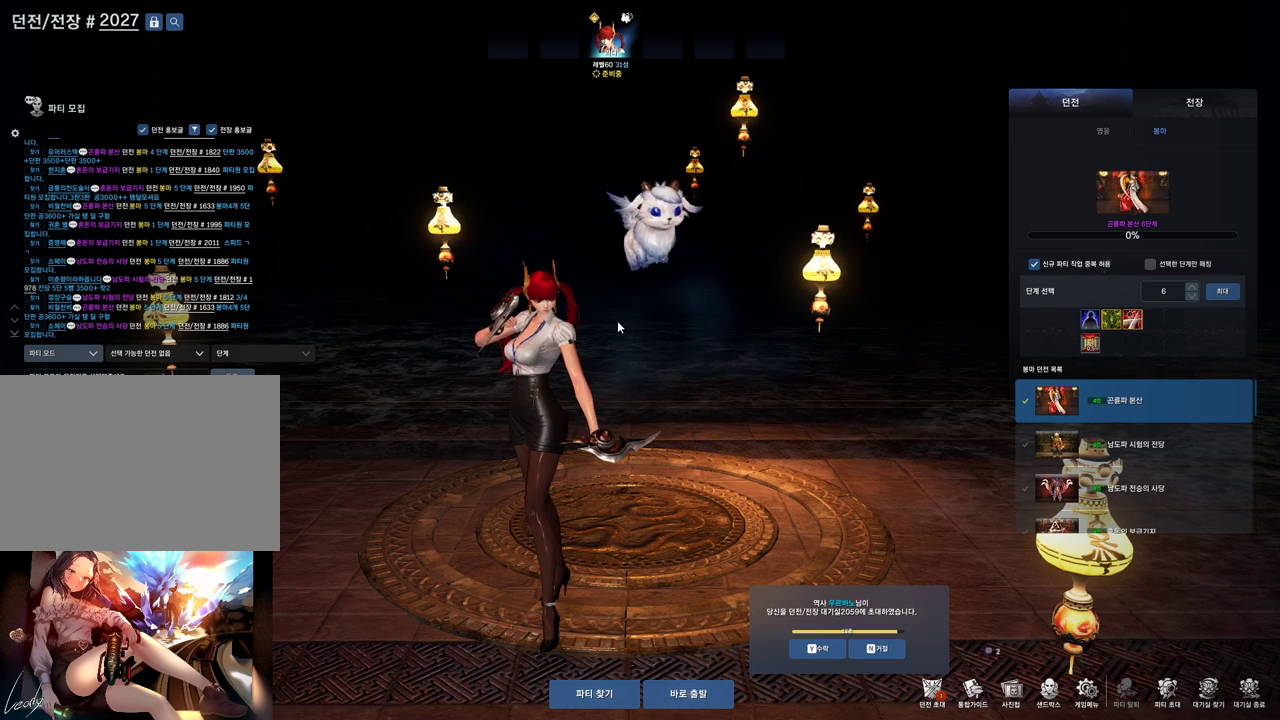
{"keys": [], "mouse": [], "events": []}
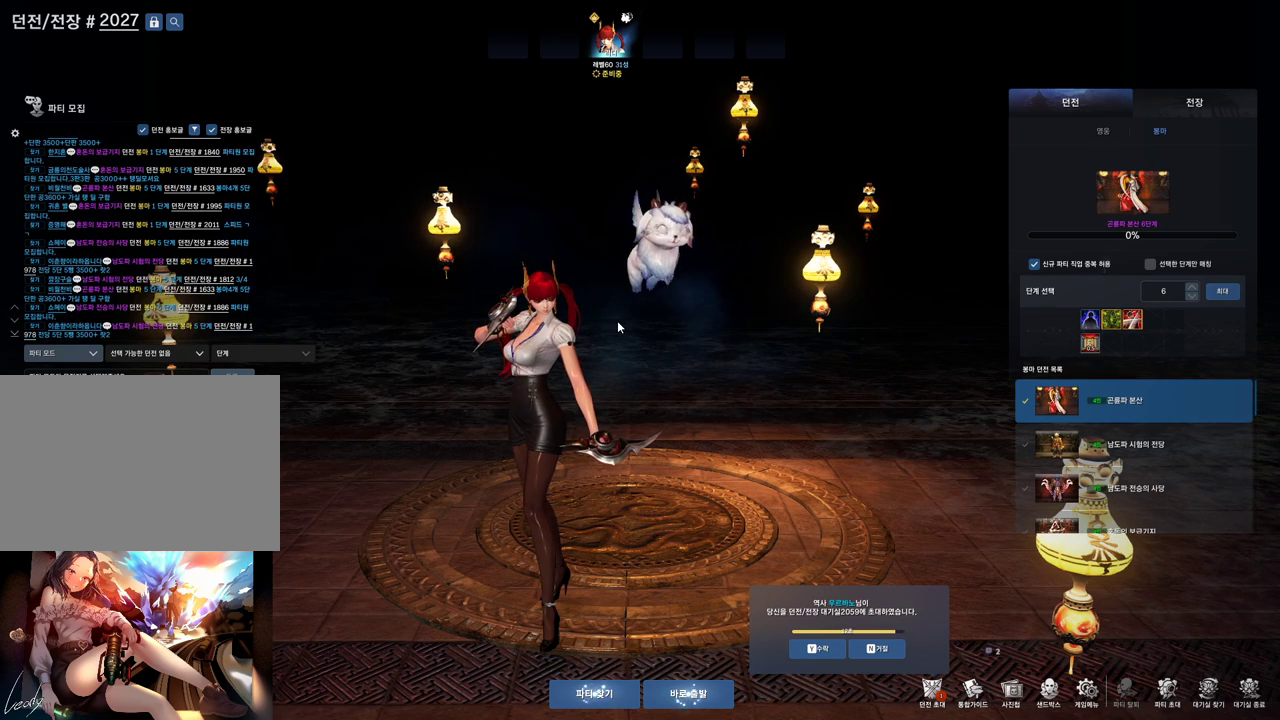
{"keys": [], "mouse": [], "events": []}
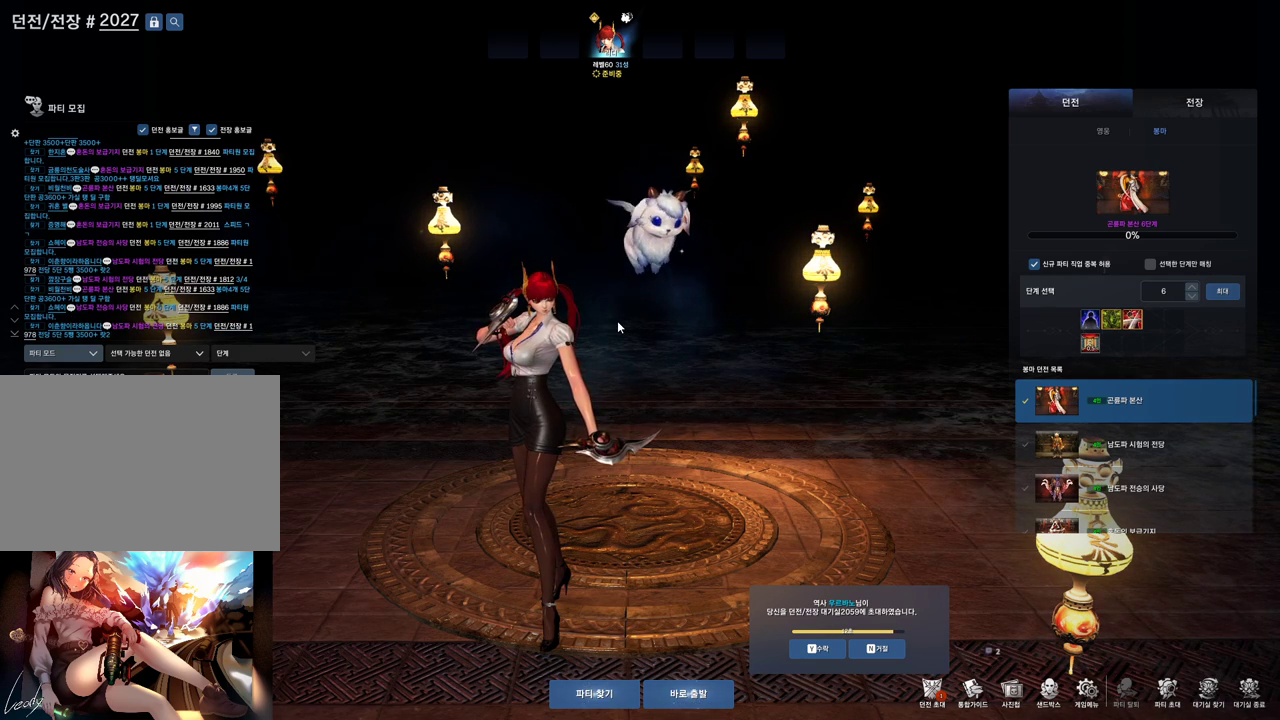
{"keys": [], "mouse": [], "events": [[100, "s", "down"], [200, "f", "down"], [267, "s", "up"], [300, "f", "up"], [333, "space", "down"], [433, "space", "up"]]}
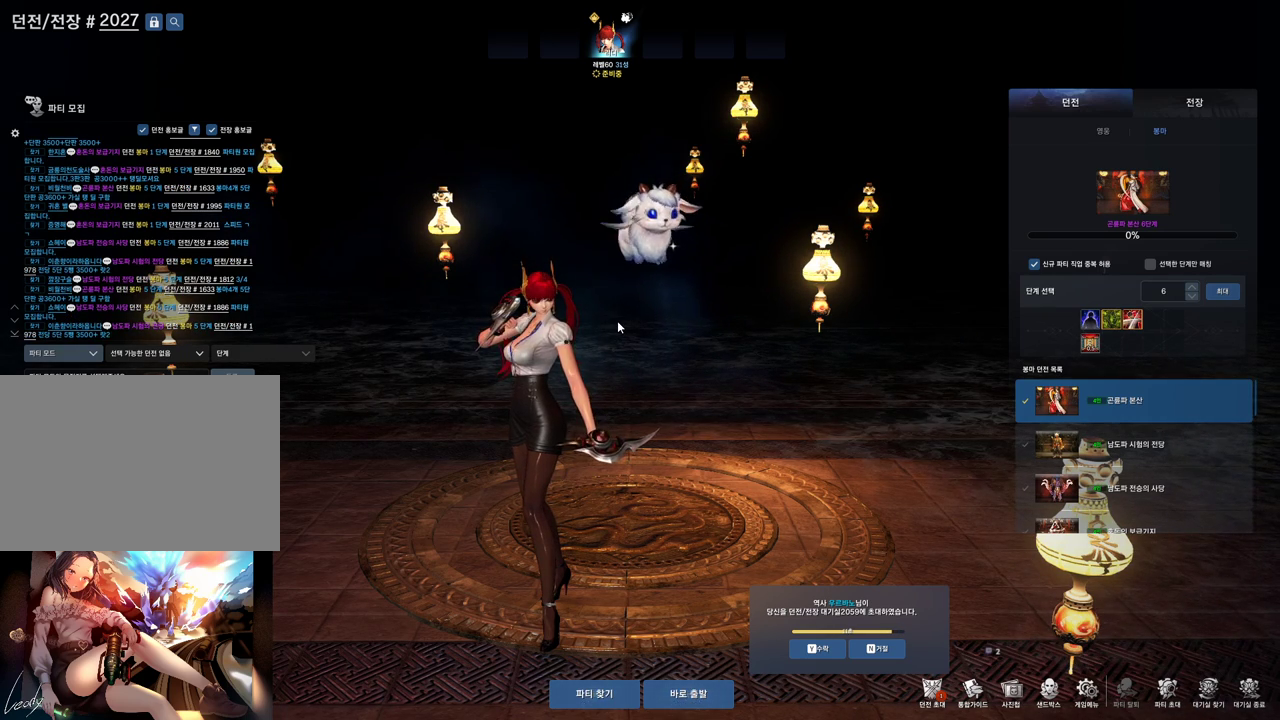
{"keys": ["space"], "mouse": [], "events": [[33, "3", "down"], [67, "3", "up"], [167, "r", "down"], [267, "r", "up"], [367, "d", "down"], [433, "d", "up"], [433, "space", "down"]]}
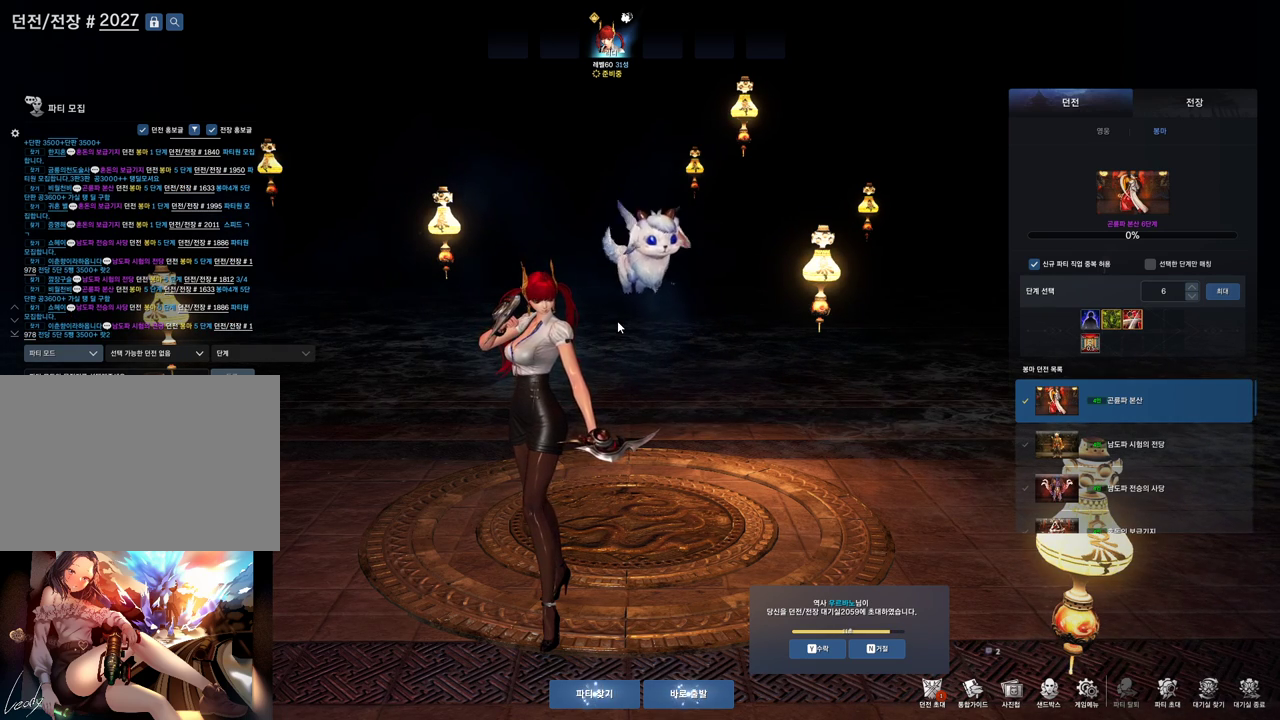
{"keys": [], "mouse": [], "events": [[33, "space", "up"]]}
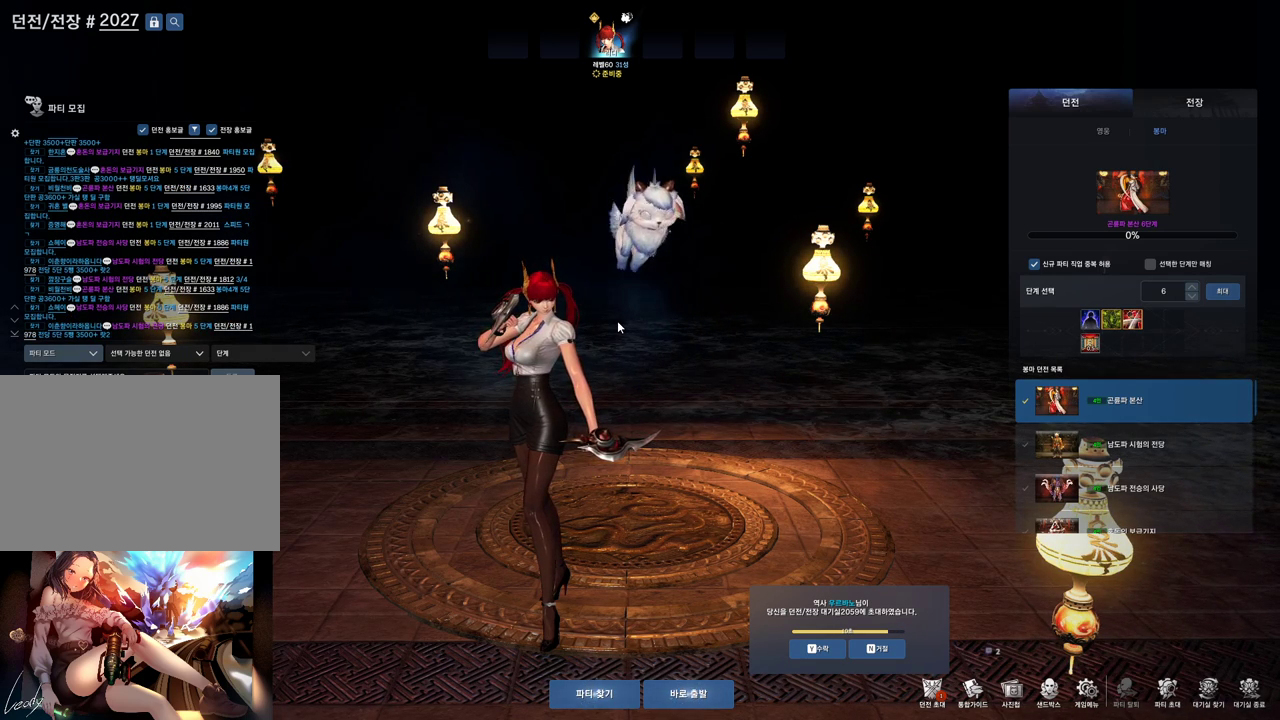
{"keys": ["r"], "mouse": [], "events": [[433, "r", "down"]]}
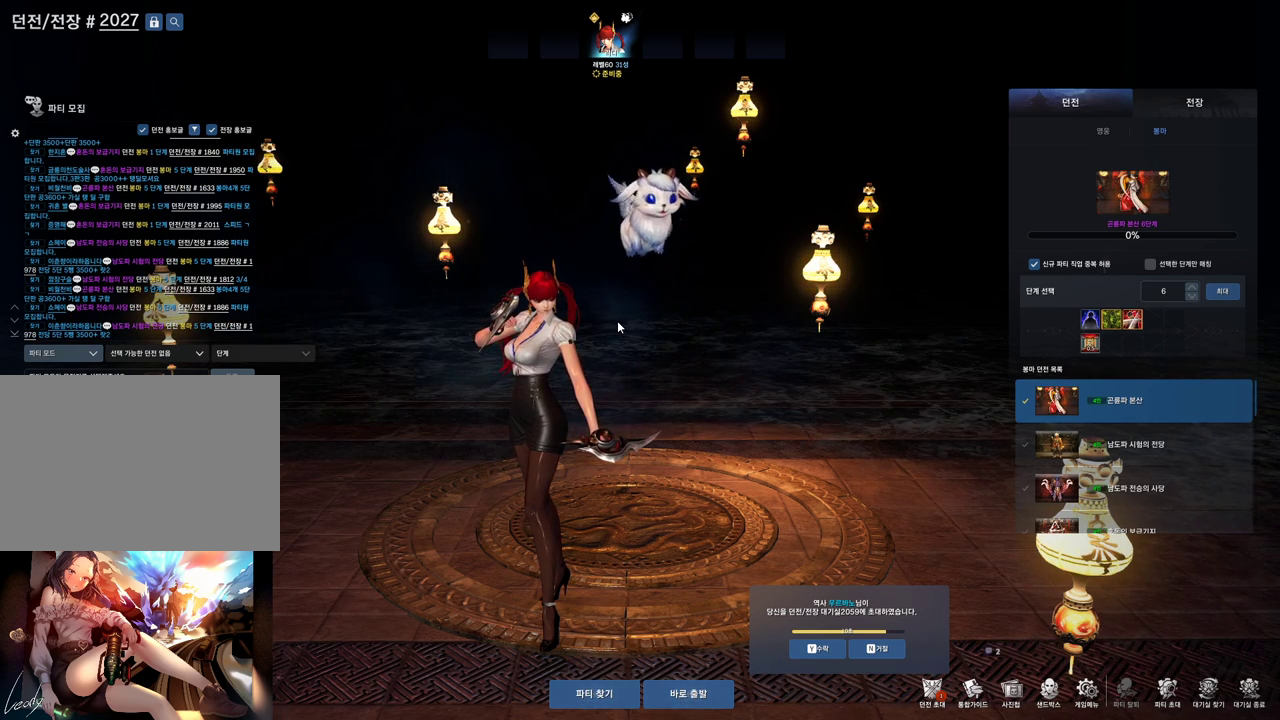
{"keys": [], "mouse": [], "events": [[67, "r", "up"]]}
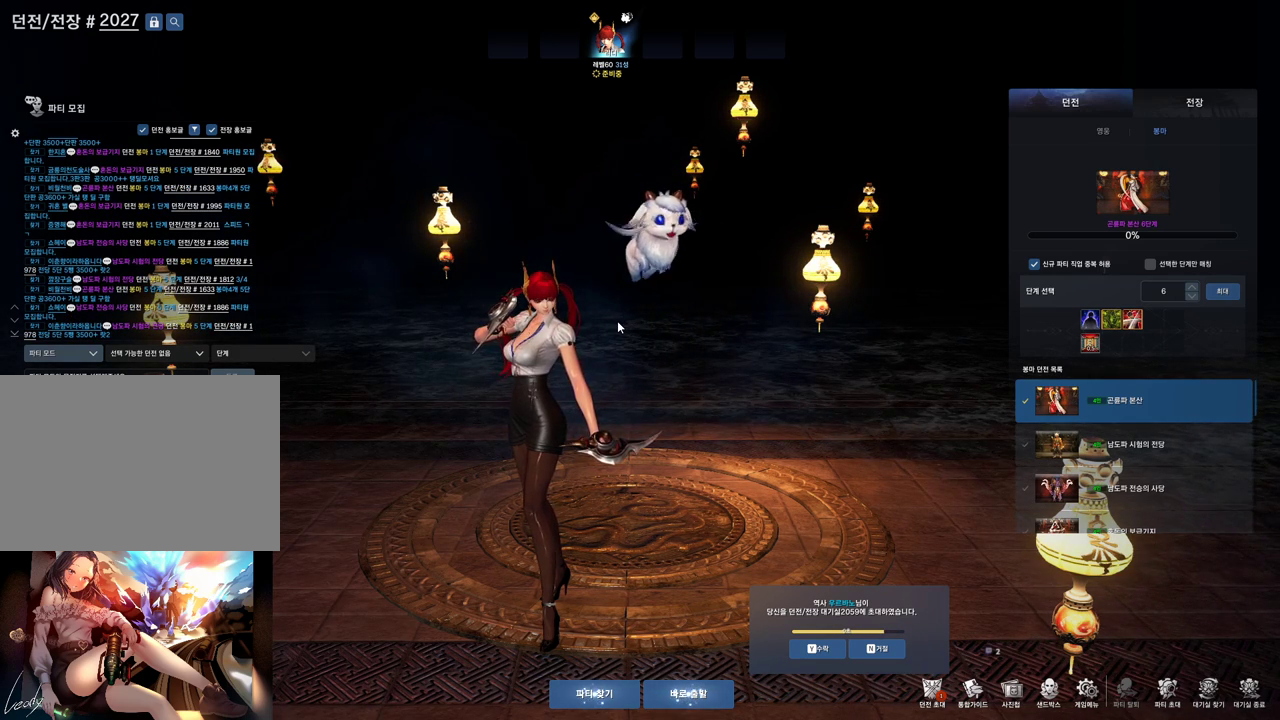
{"keys": [], "mouse": [], "events": [[100, "space", "down"], [200, "space", "up"]]}
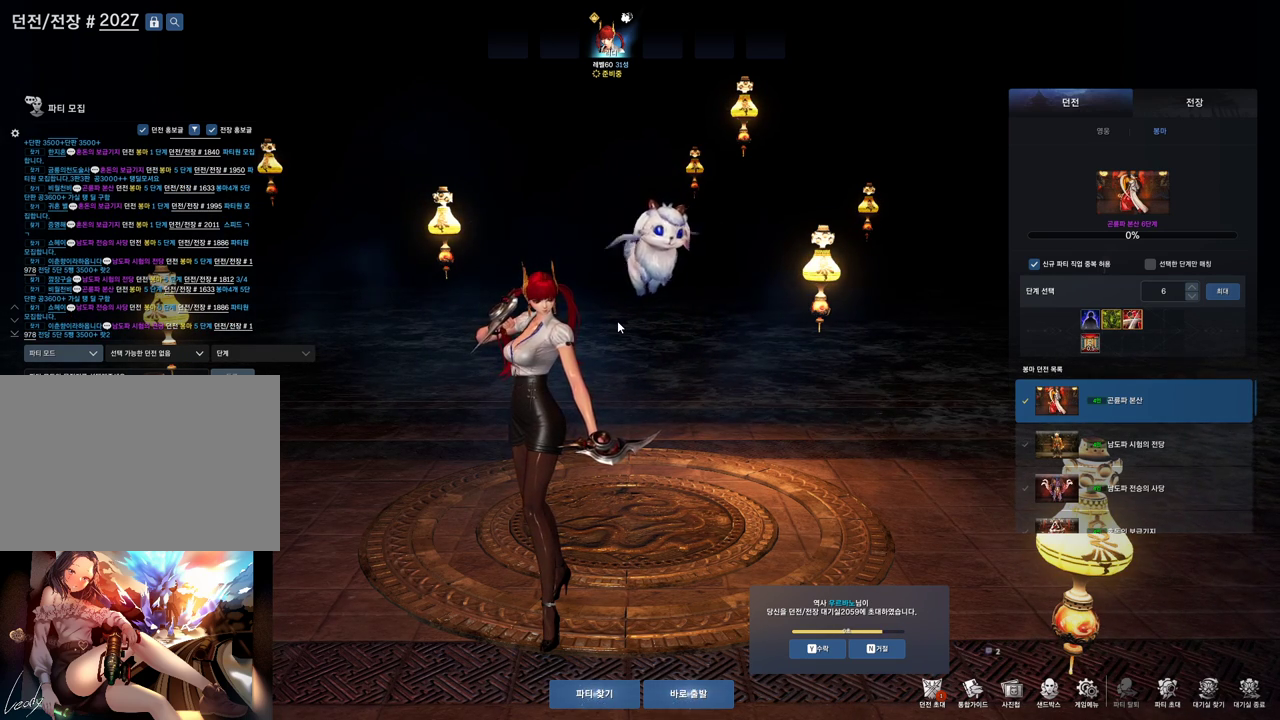
{"keys": [], "mouse": [], "events": [[267, "a", "down"], [333, "a", "up"]]}
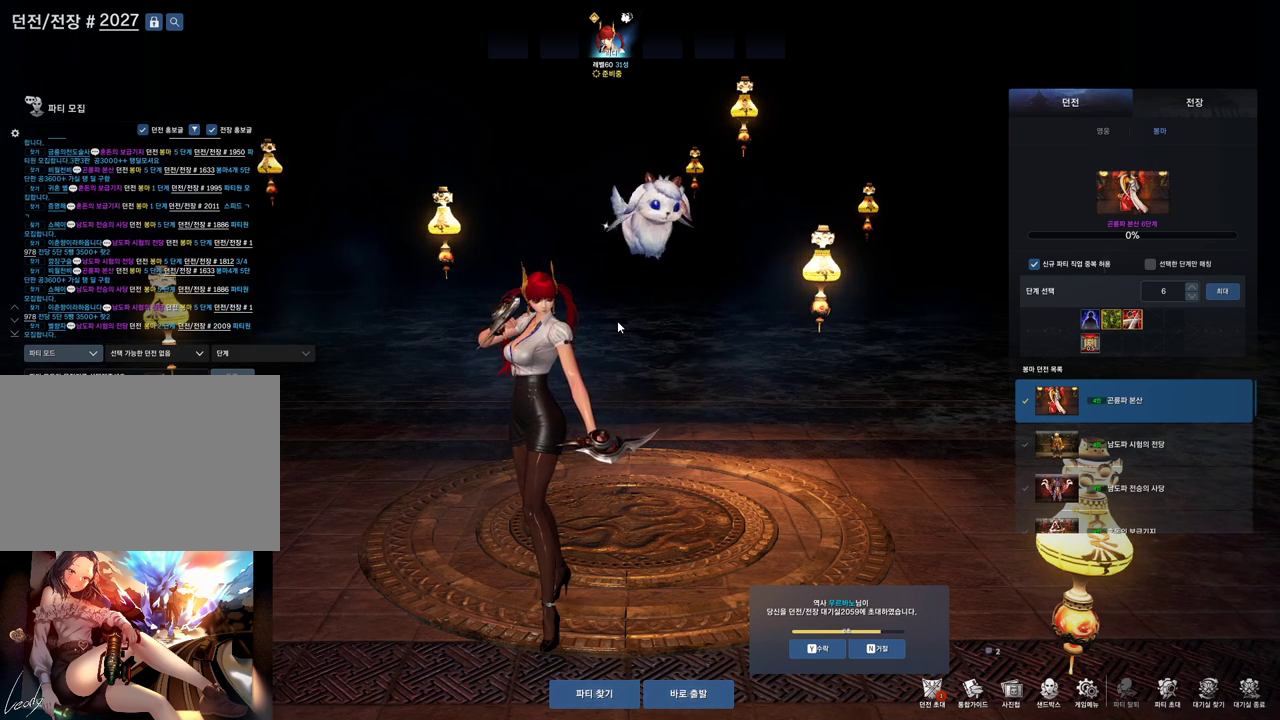
{"keys": [], "mouse": [], "events": []}
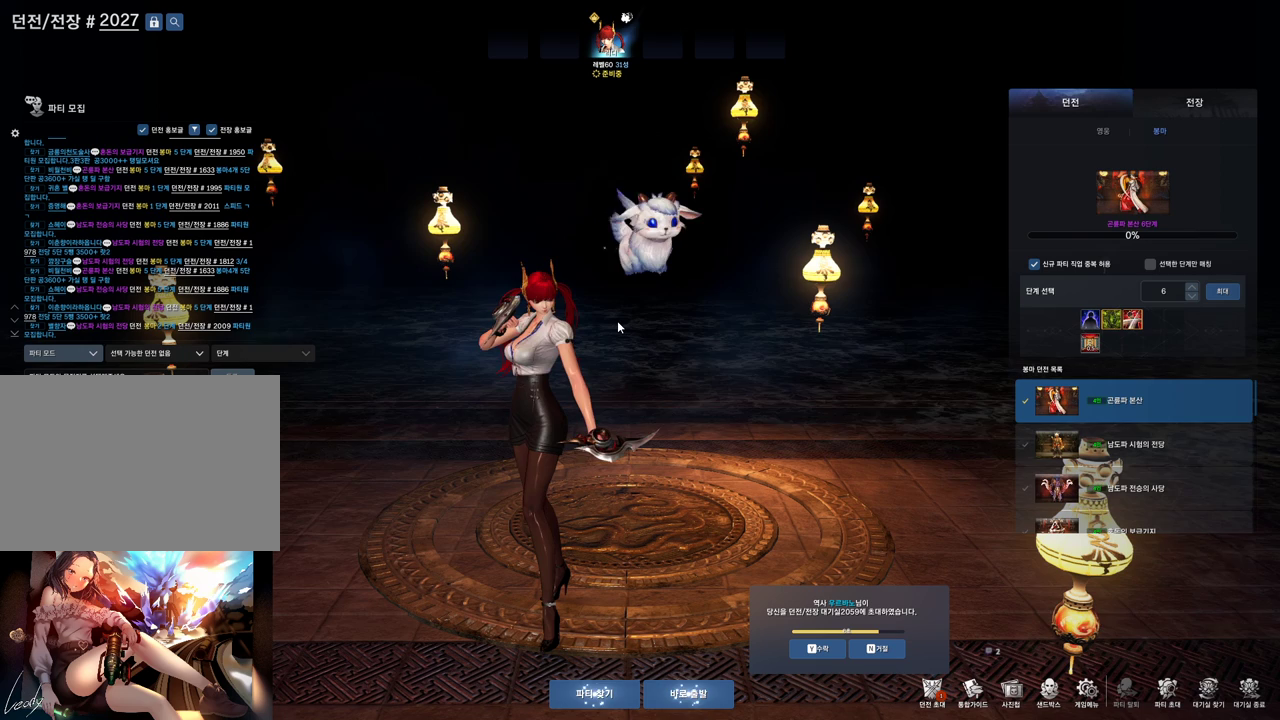
{"keys": [], "mouse": [], "events": []}
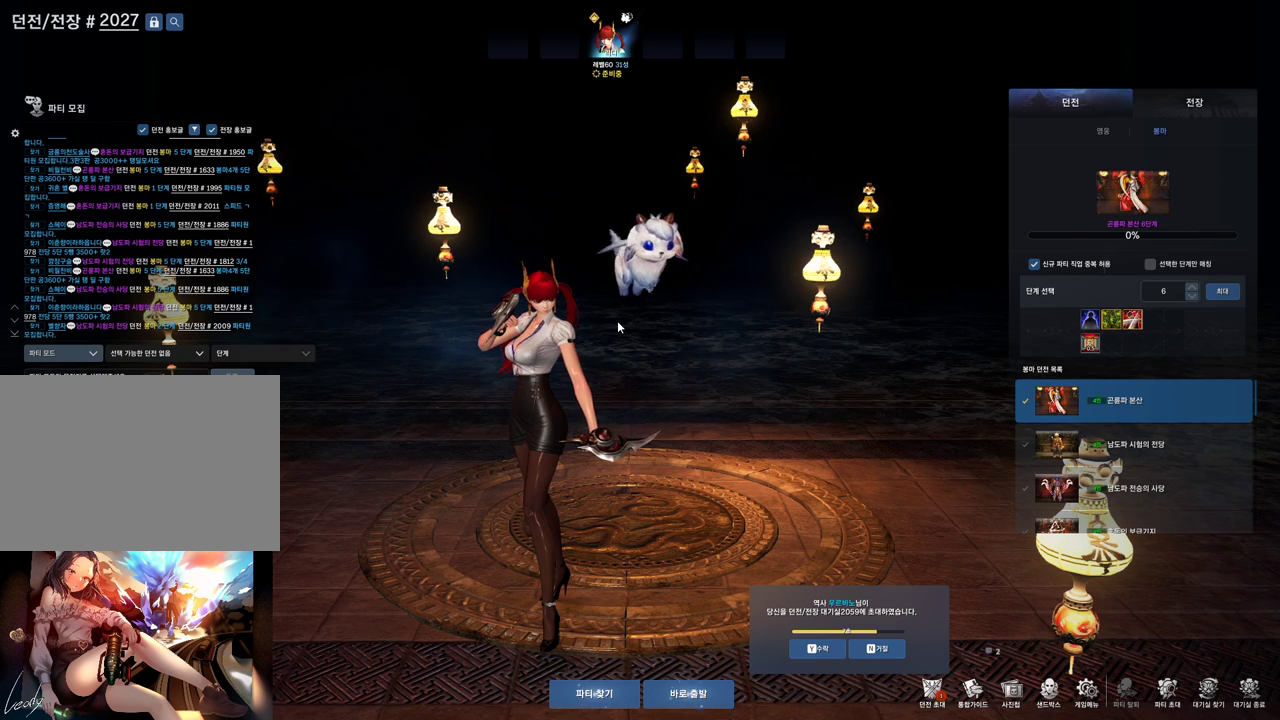
{"keys": ["s"], "mouse": [], "events": [[333, "a", "down"], [467, "a", "up"], [467, "s", "down"]]}
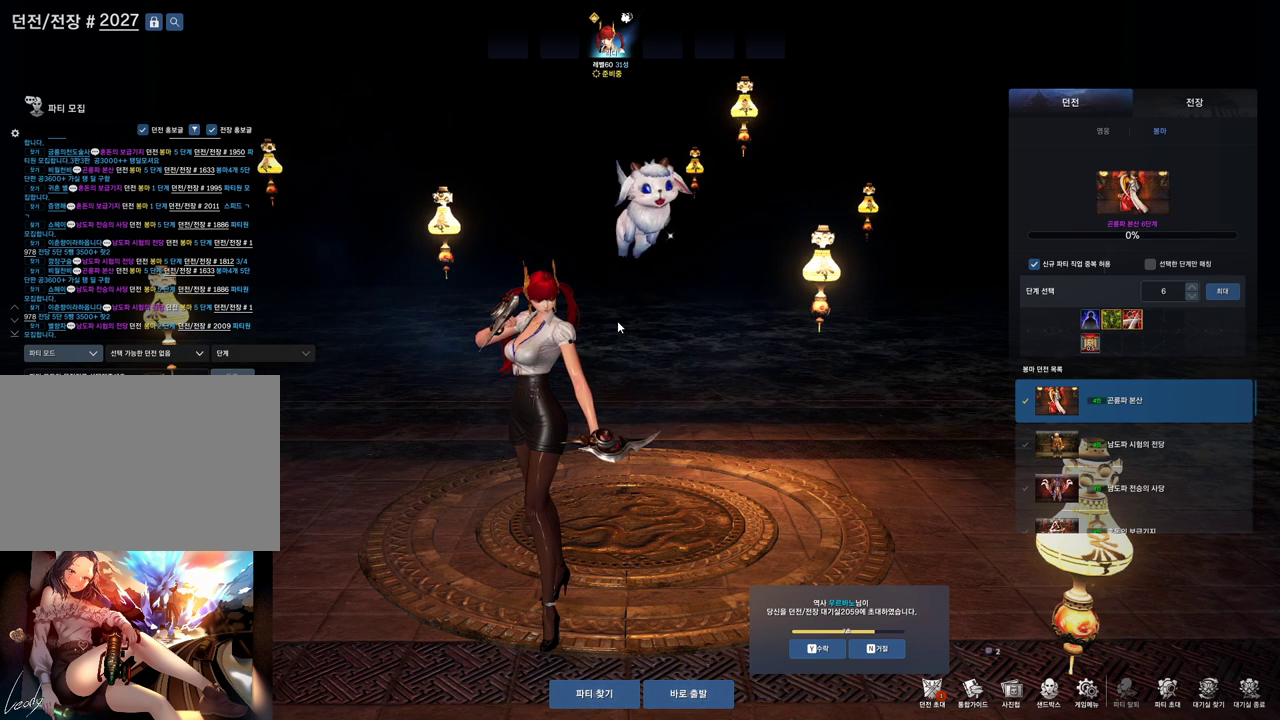
{"keys": [], "mouse": [], "events": [[33, "space", "down"], [100, "s", "up"], [167, "space", "up"], [300, "r", "down"], [400, "r", "up"]]}
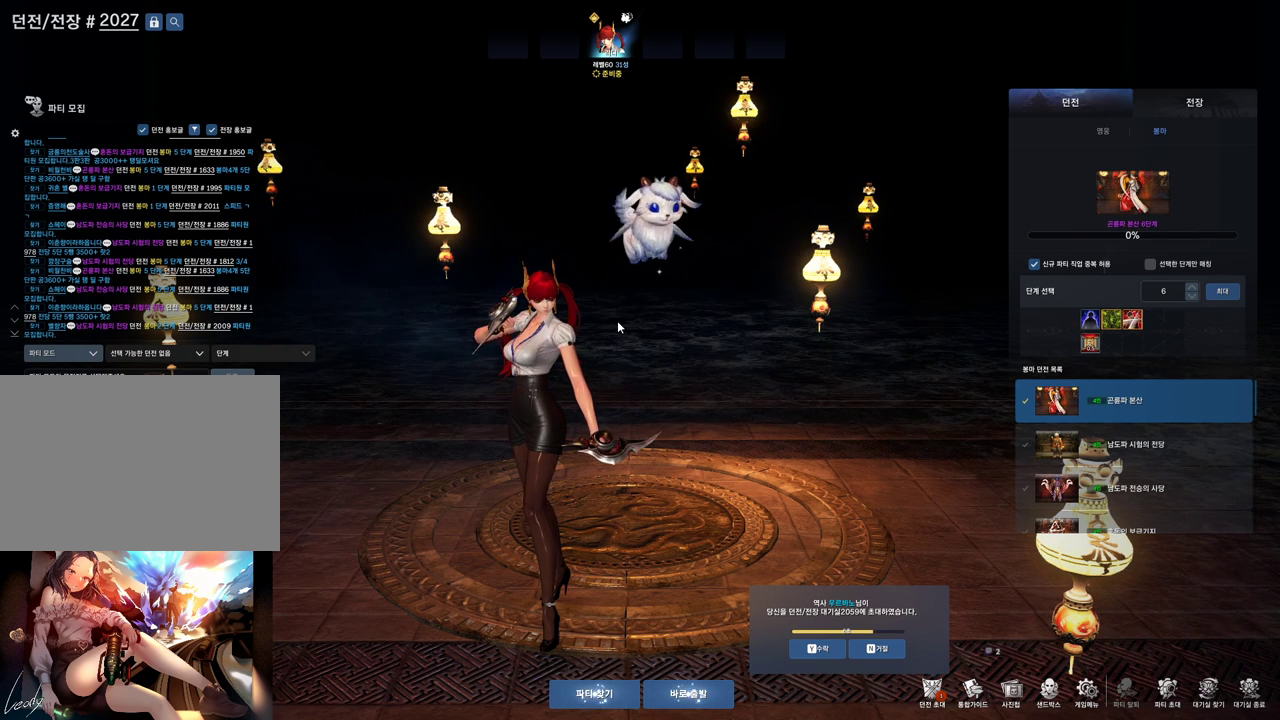
{"keys": [], "mouse": [], "events": []}
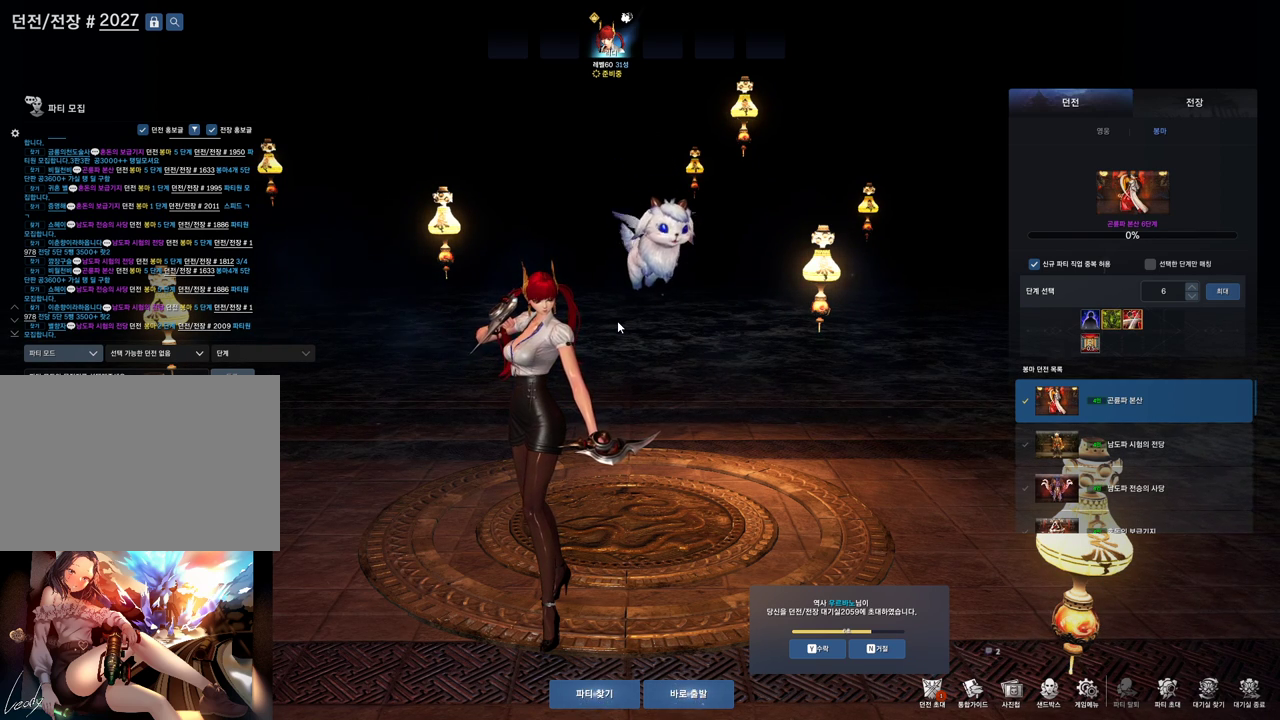
{"keys": ["space"], "mouse": [], "events": [[67, "space", "down"], [167, "space", "up"], [333, "e", "down"], [433, "e", "up"], [500, "space", "down"]]}
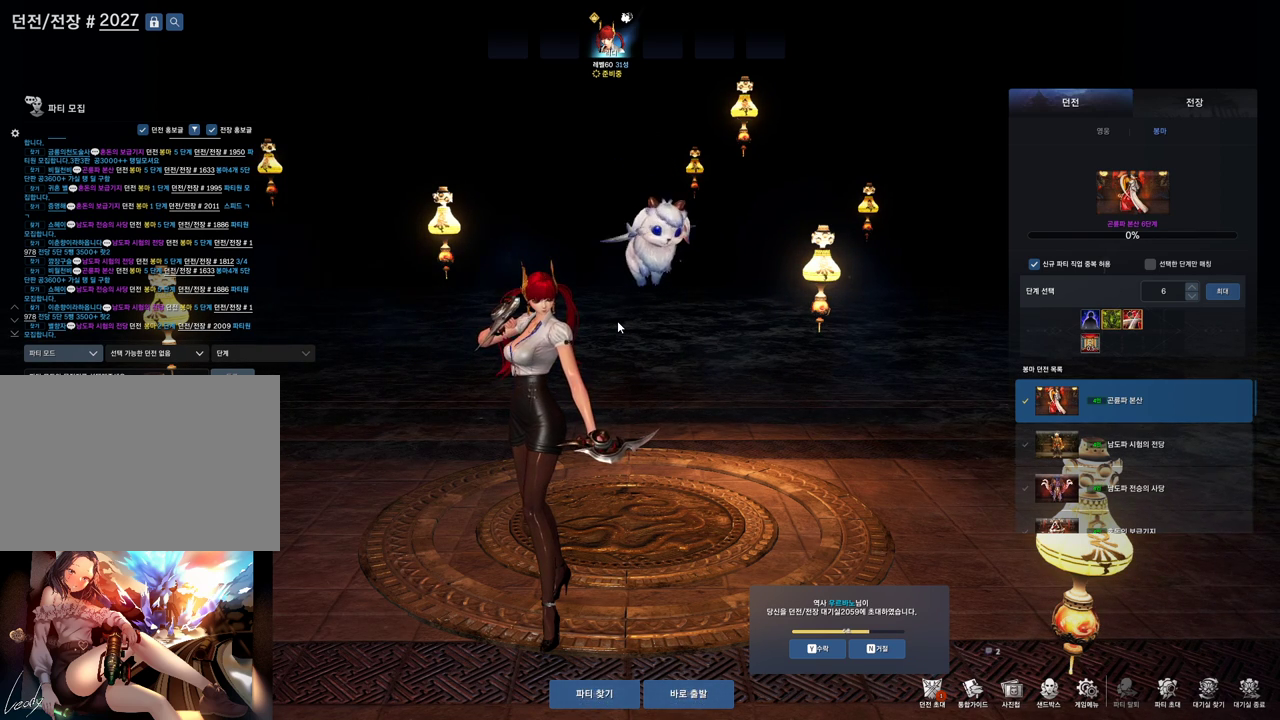
{"keys": ["f"], "mouse": [], "events": [[33, "space", "up"], [500, "f", "down"]]}
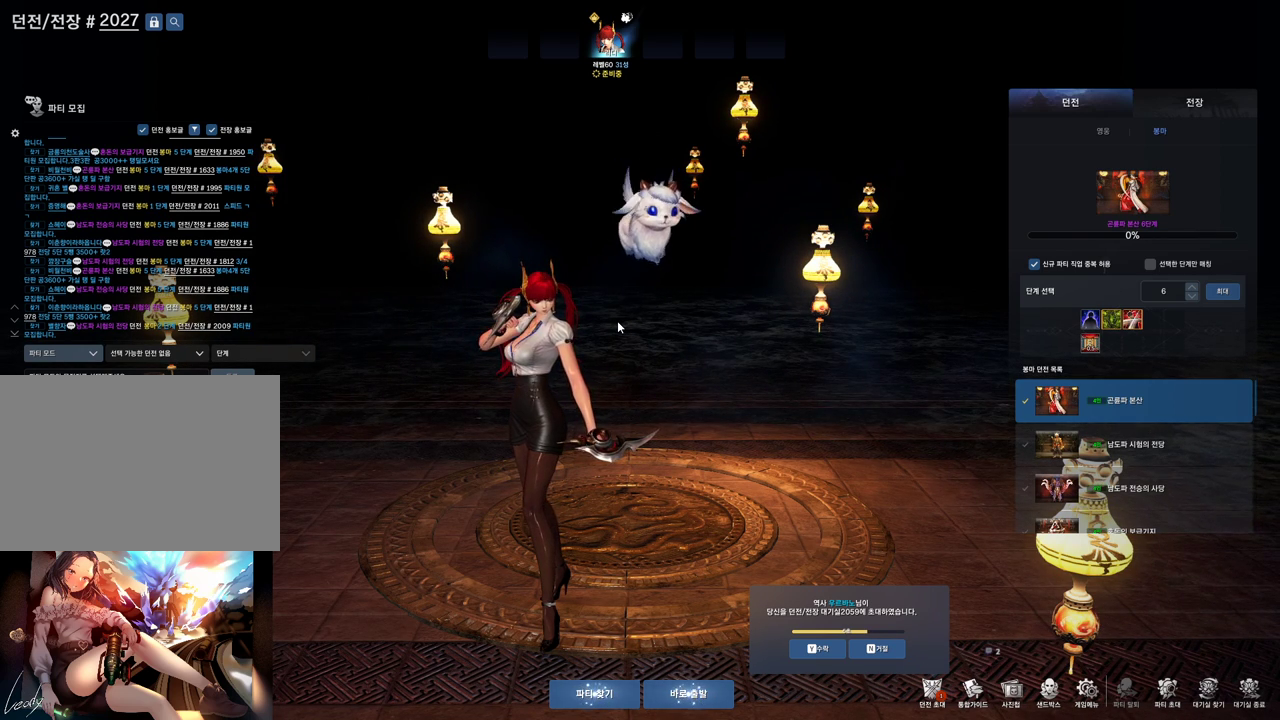
{"keys": [], "mouse": [], "events": [[100, "f", "up"], [133, "space", "down"], [233, "space", "up"], [233, "t", "down"], [333, "t", "up"]]}
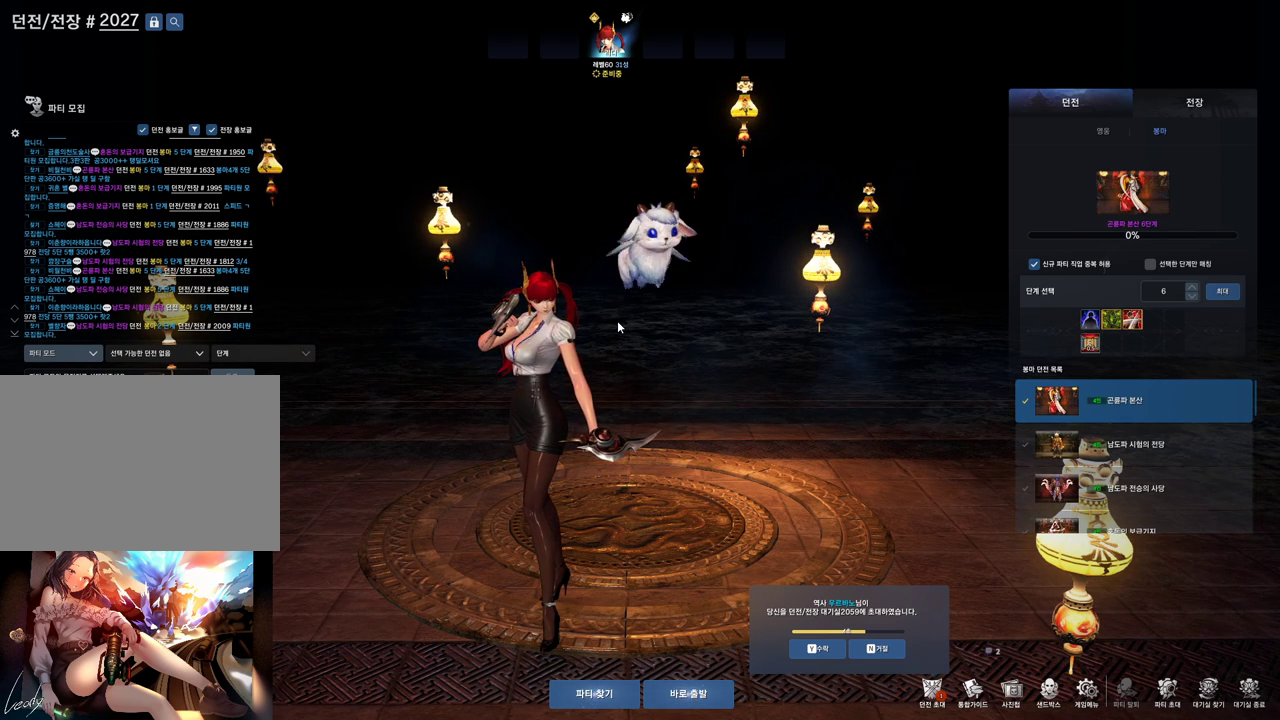
{"keys": [], "mouse": [], "events": [[67, "e", "down"], [100, "space", "down"], [167, "e", "up"], [200, "space", "up"], [333, "m", "down"], [467, "m", "up"]]}
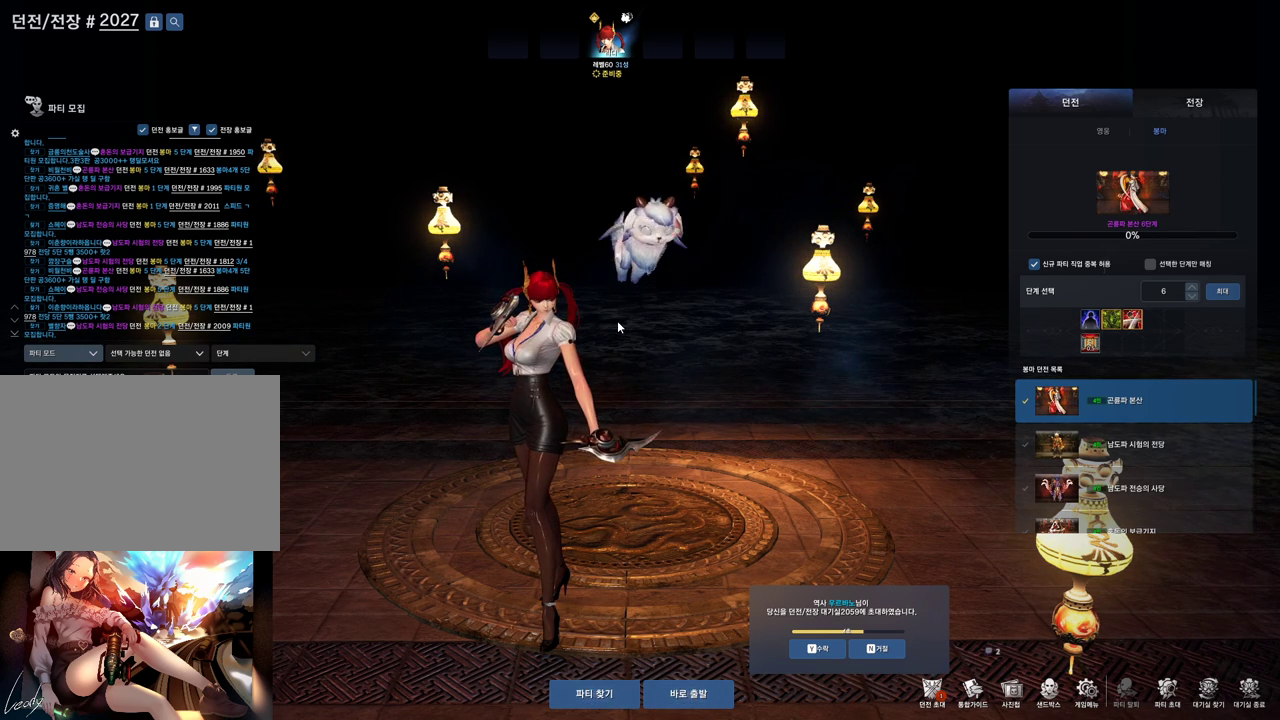
{"keys": [], "mouse": [], "events": [[33, "s", "down"], [133, "s", "up"], [133, "t", "down"], [233, "space", "down"], [233, "t", "up"], [267, "space", "up"]]}
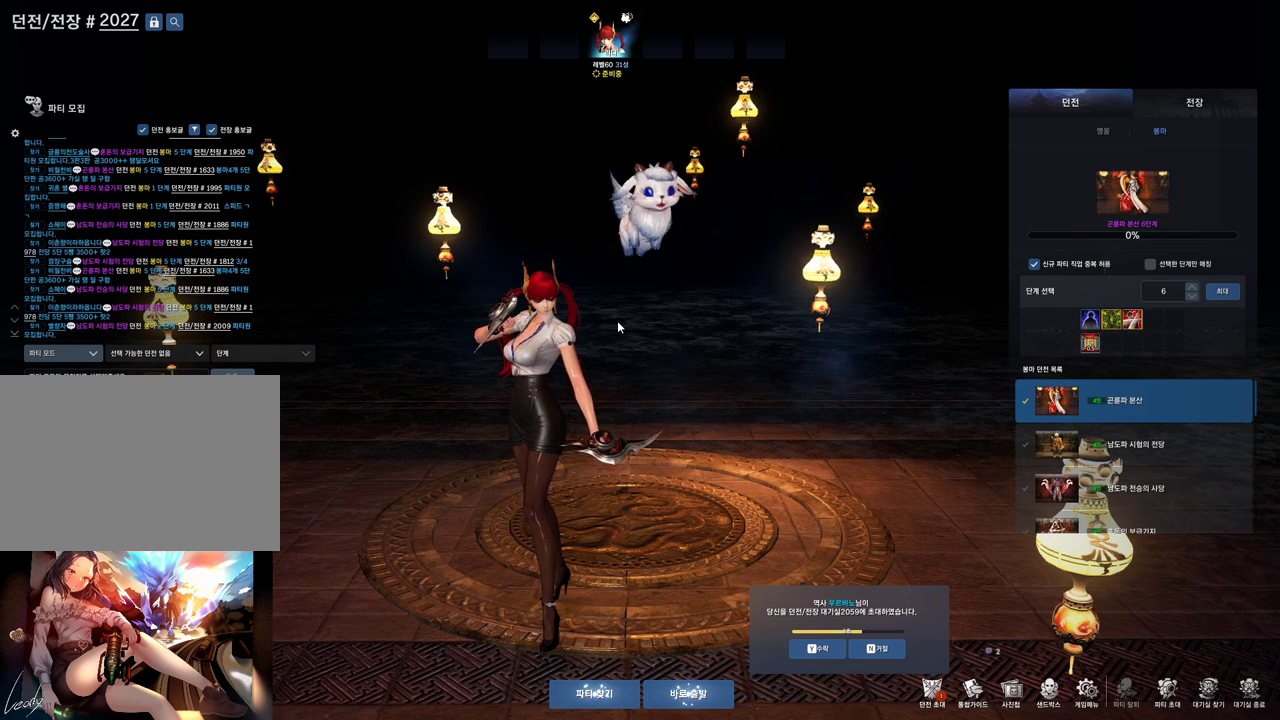
{"keys": [], "mouse": [], "events": []}
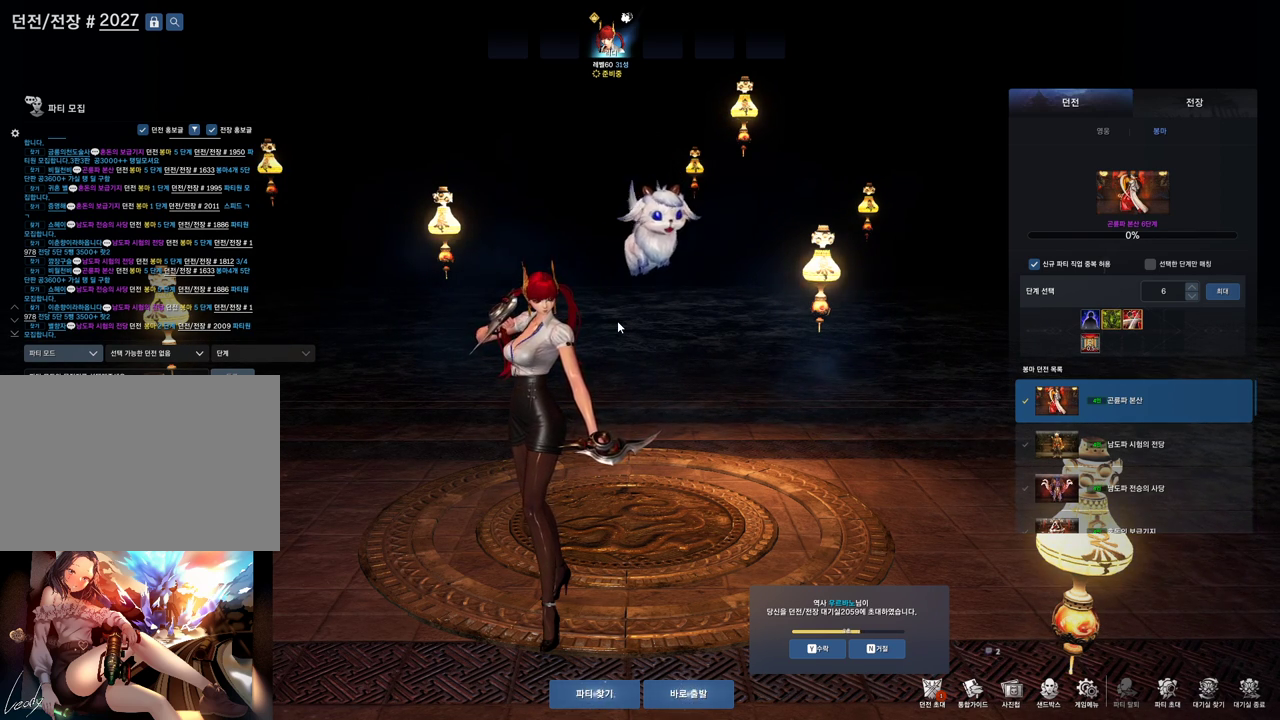
{"keys": ["a"], "mouse": [], "events": [[267, "r", "down"], [333, "e", "down"], [333, "r", "up"], [400, "a", "down"], [400, "e", "up"]]}
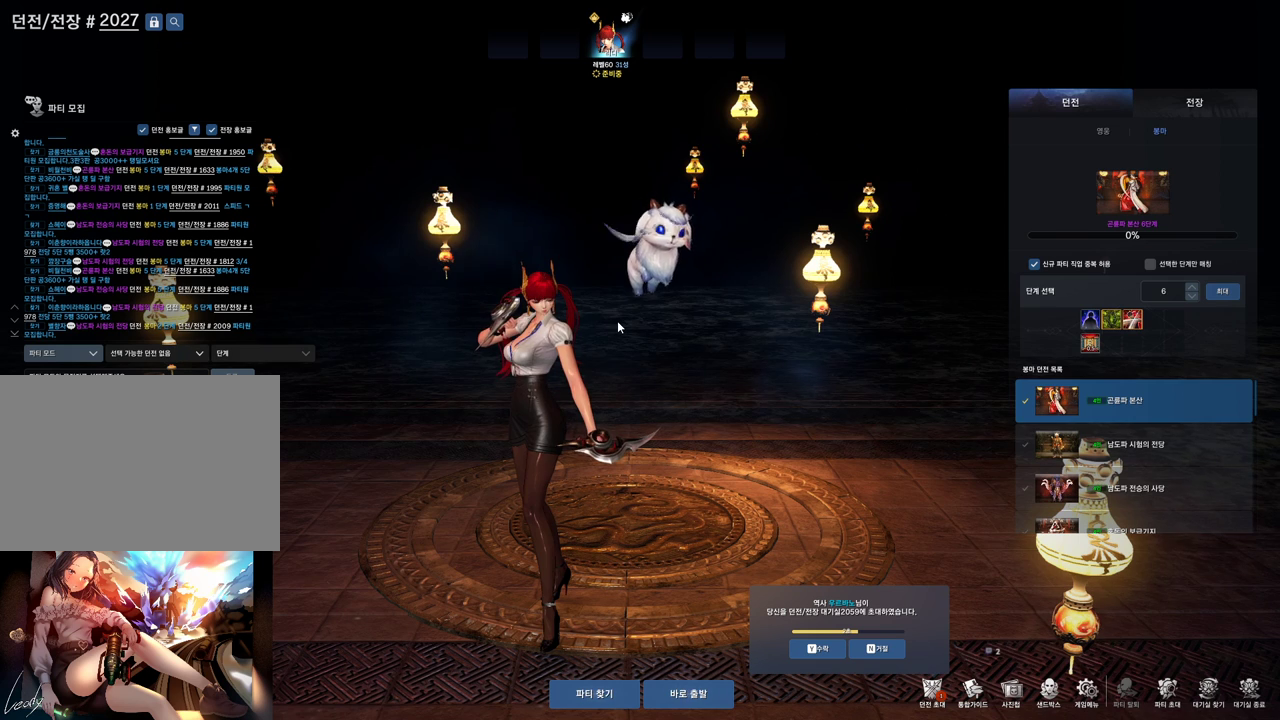
{"keys": ["f"], "mouse": [], "events": [[67, "a", "up"], [367, "e", "down"], [433, "e", "up"], [500, "f", "down"]]}